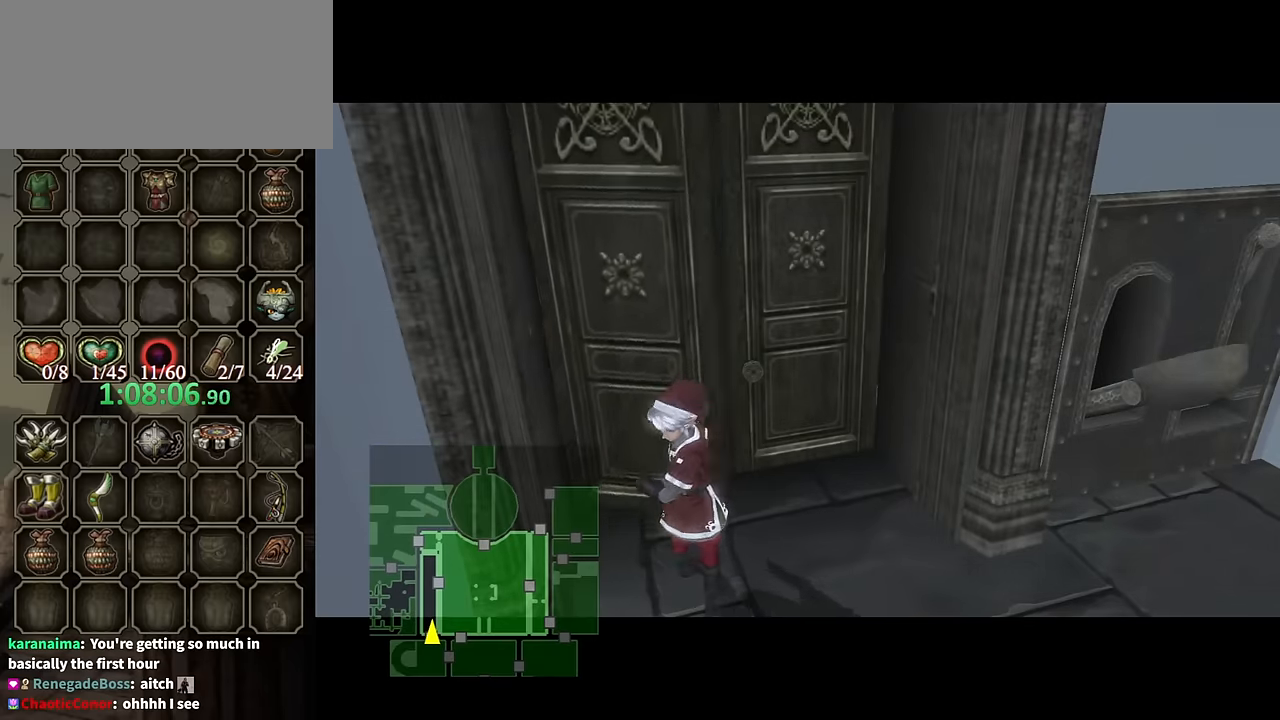
Gameplay with a controller (Nintendo layout); each line is a JSON object with the inputs held at the frame after it. "events" lists button and stick changes between this image and that frame as [ms after this image, input, new state], when the widget could be followed in between. Not read: L3 R3.
{"buttons": [], "left_stick": "center", "right_stick": "center", "events": []}
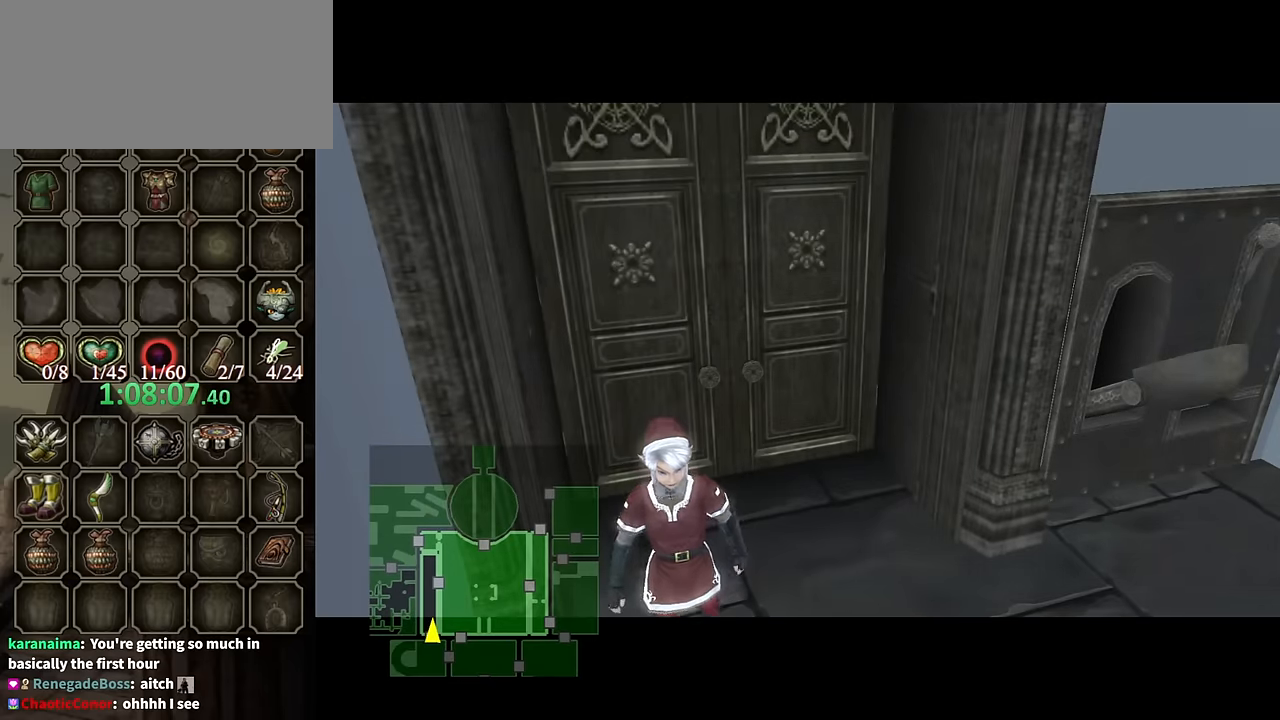
{"buttons": [], "left_stick": "center", "right_stick": "center", "events": []}
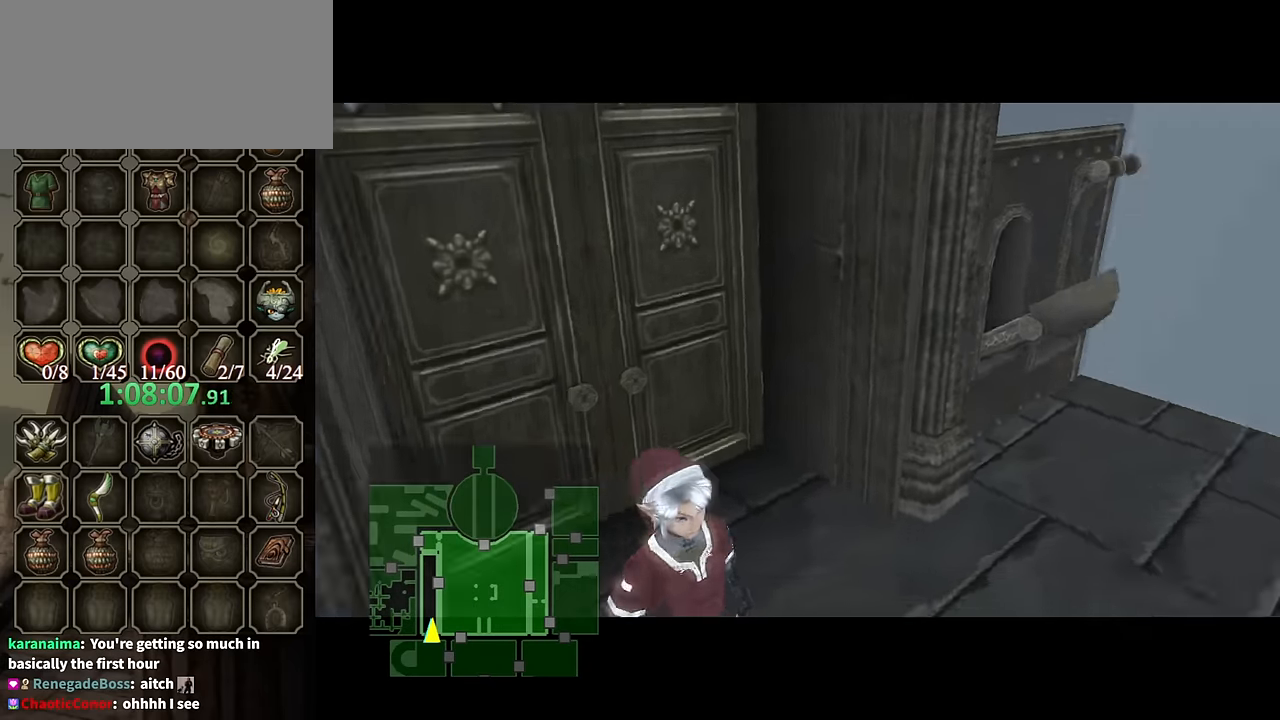
{"buttons": [], "left_stick": "up", "right_stick": "center", "events": [[366, "left_stick", "up"]]}
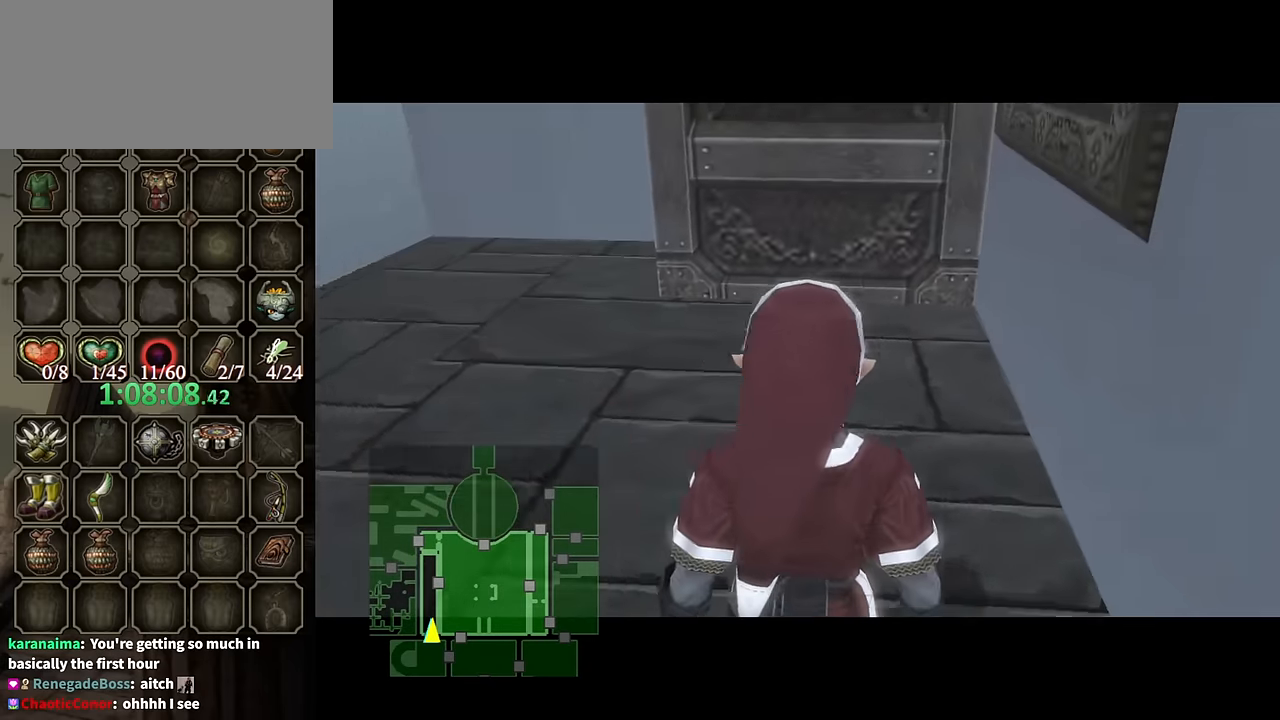
{"buttons": [], "left_stick": "up", "right_stick": "center", "events": [[300, "A", "down"], [366, "A", "up"]]}
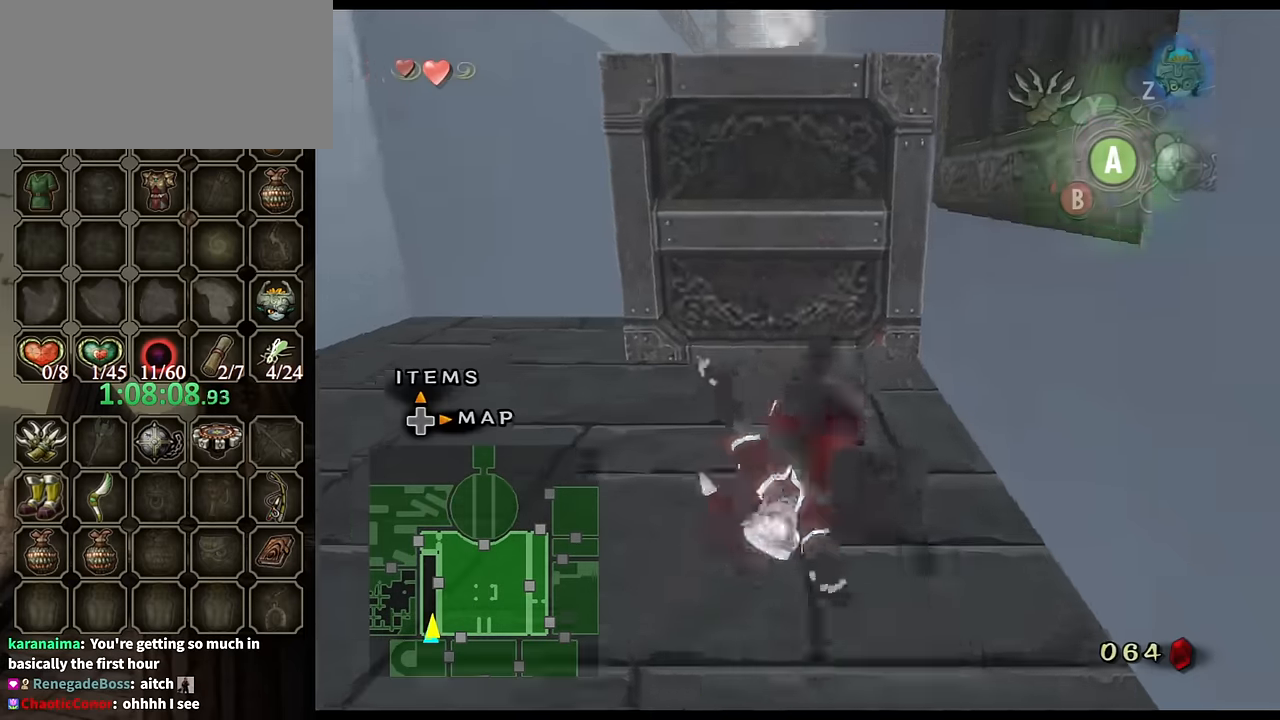
{"buttons": [], "left_stick": "center", "right_stick": "center", "events": [[100, "left_stick", "center"], [366, "X", "down"], [466, "X", "up"]]}
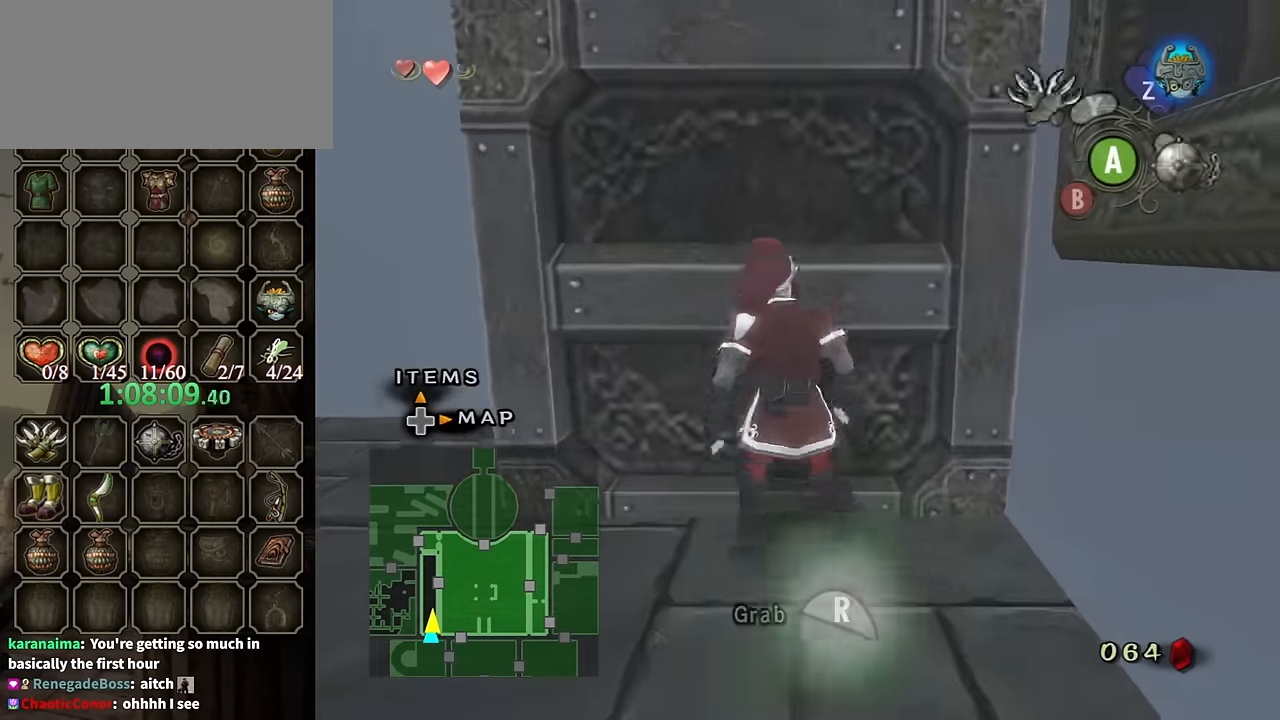
{"buttons": [], "left_stick": "right", "right_stick": "center", "events": [[33, "X", "down"], [100, "X", "up"], [166, "left_stick", "up-right"], [200, "X", "down"], [233, "X", "up"], [266, "X", "down"], [266, "left_stick", "right"], [333, "X", "up"], [400, "X", "down"], [466, "X", "up"]]}
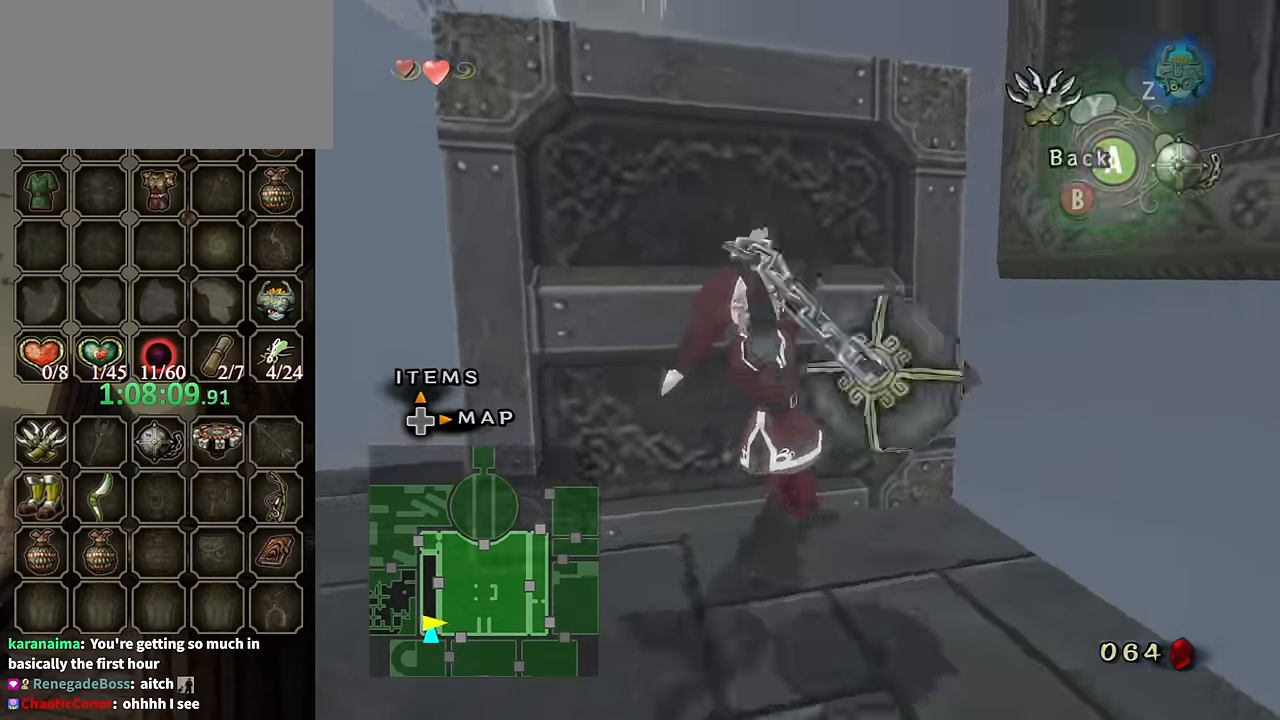
{"buttons": [], "left_stick": "up", "right_stick": "center", "events": [[200, "left_stick", "up-right"], [300, "left_stick", "up"]]}
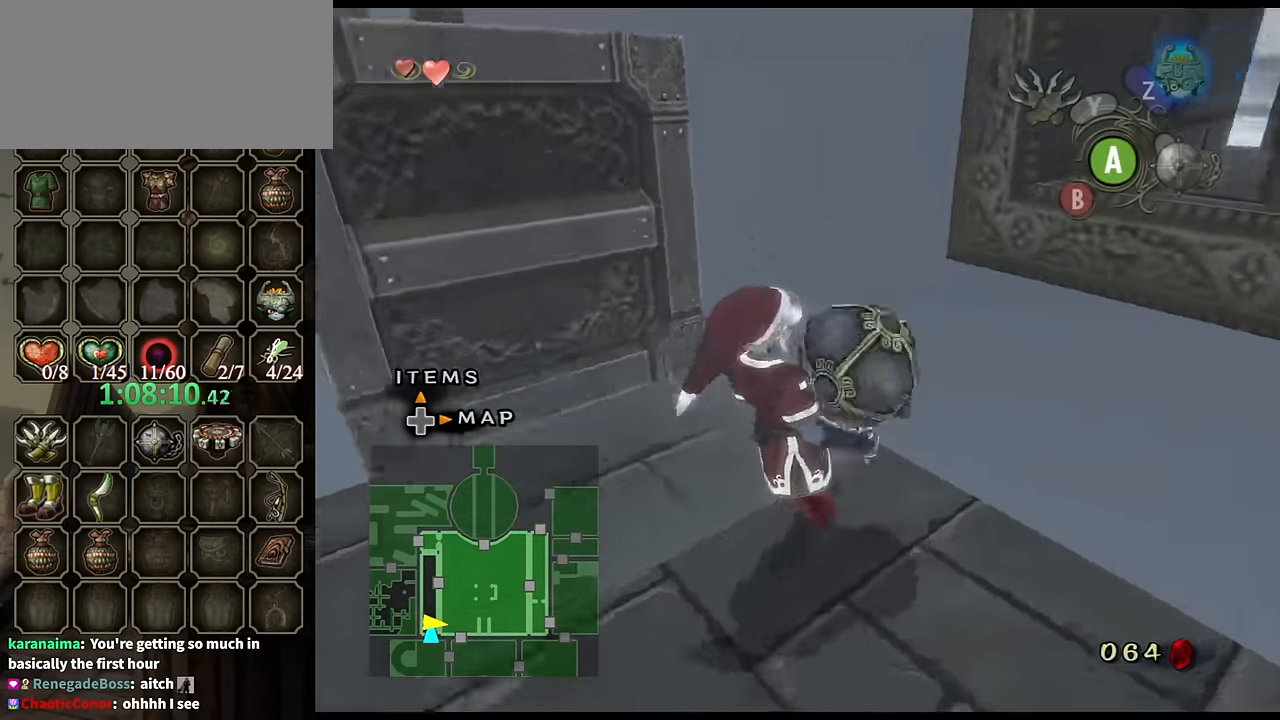
{"buttons": [], "left_stick": "up", "right_stick": "center", "events": [[233, "left_stick", "up-left"], [233, "right_stick", "right"], [400, "left_stick", "up"], [400, "right_stick", "center"]]}
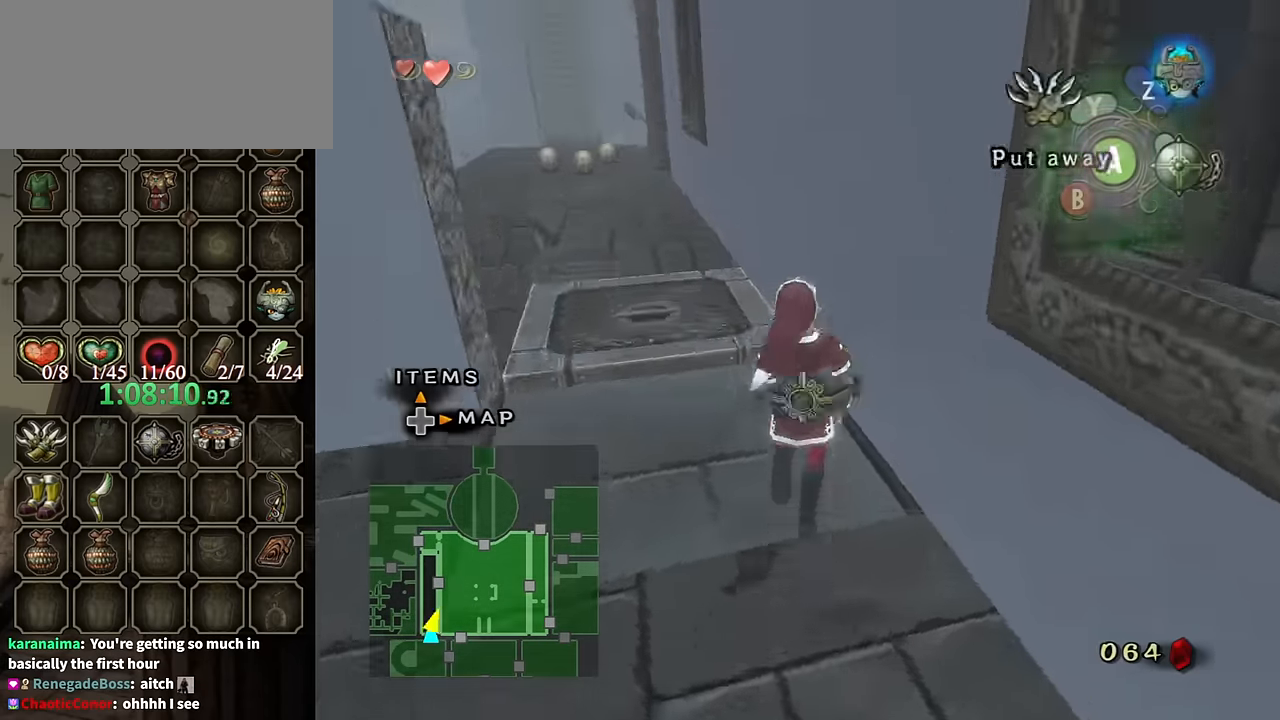
{"buttons": [], "left_stick": "up-left", "right_stick": "center", "events": [[33, "A", "down"], [100, "A", "up"], [200, "A", "down"], [200, "left_stick", "up-left"], [266, "A", "up"]]}
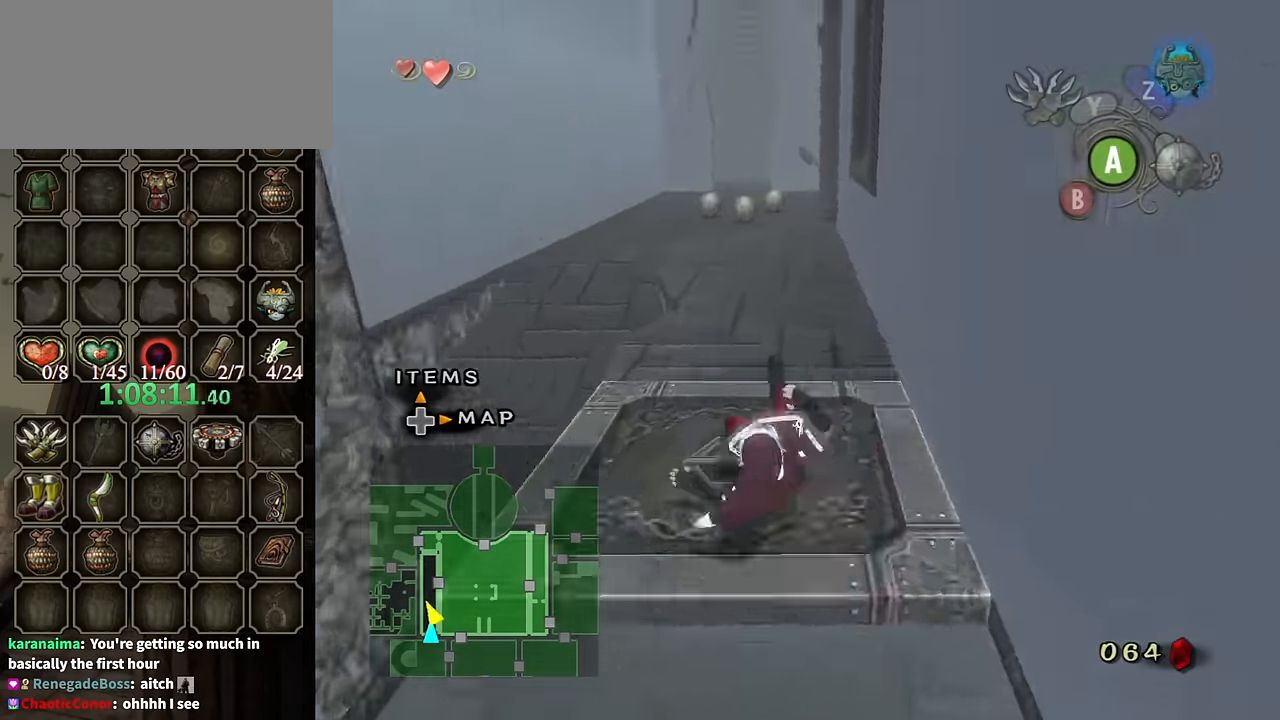
{"buttons": [], "left_stick": "up-right", "right_stick": "center", "events": [[200, "left_stick", "up"], [300, "A", "down"], [366, "A", "up"], [366, "left_stick", "up-right"], [400, "A", "down"], [466, "A", "up"]]}
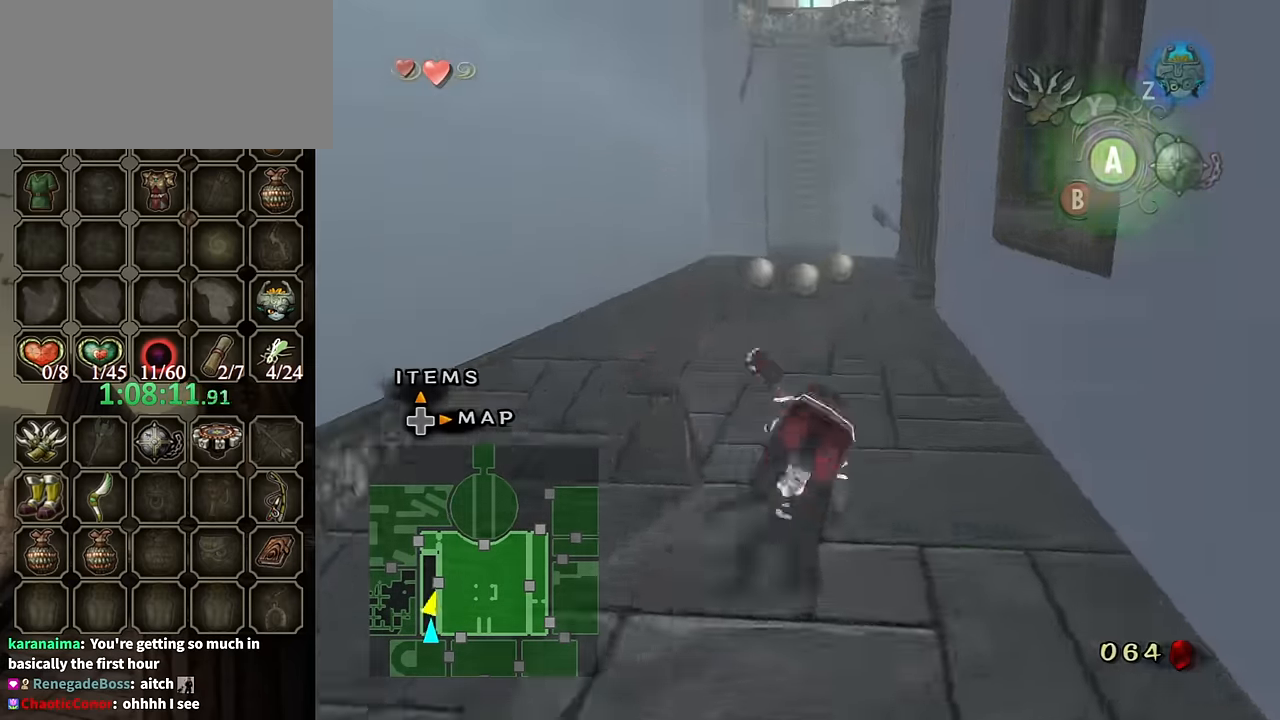
{"buttons": [], "left_stick": "up", "right_stick": "center", "events": [[100, "A", "down"], [100, "left_stick", "up"], [166, "A", "up"], [333, "left_stick", "up-left"], [466, "left_stick", "up"]]}
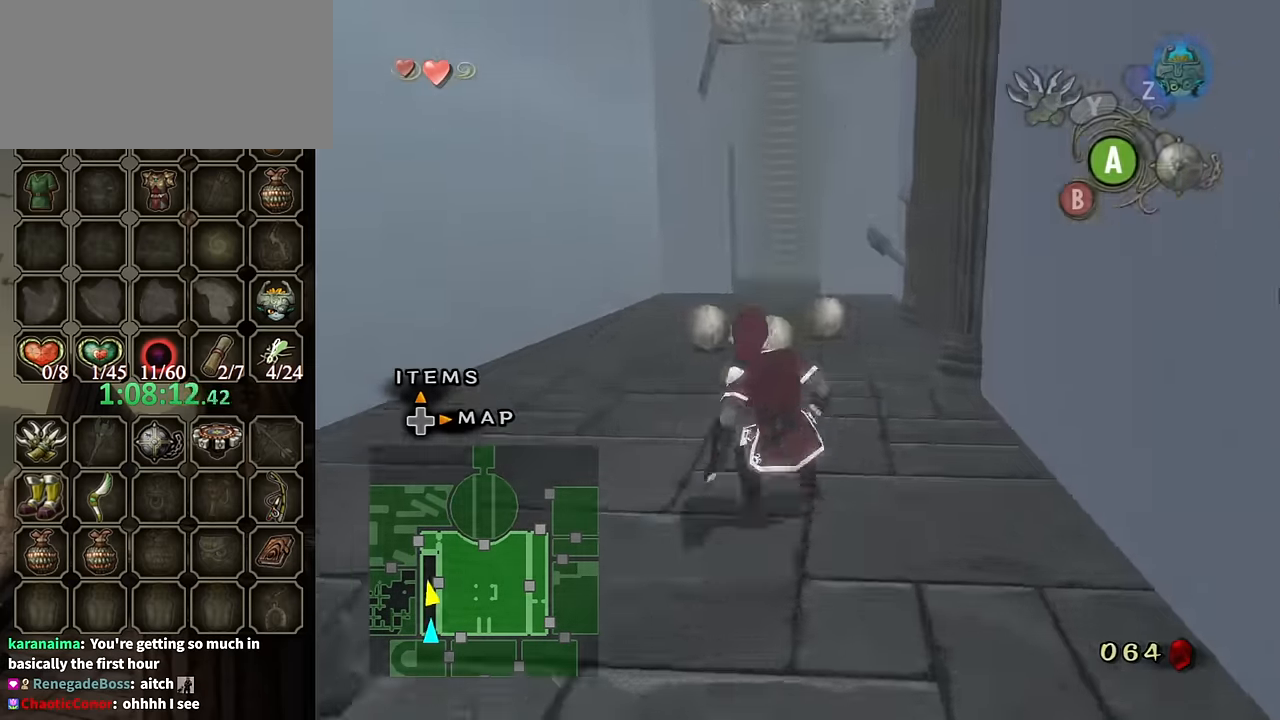
{"buttons": [], "left_stick": "up", "right_stick": "center", "events": [[100, "A", "down"], [166, "A", "up"], [233, "A", "down"], [300, "A", "up"]]}
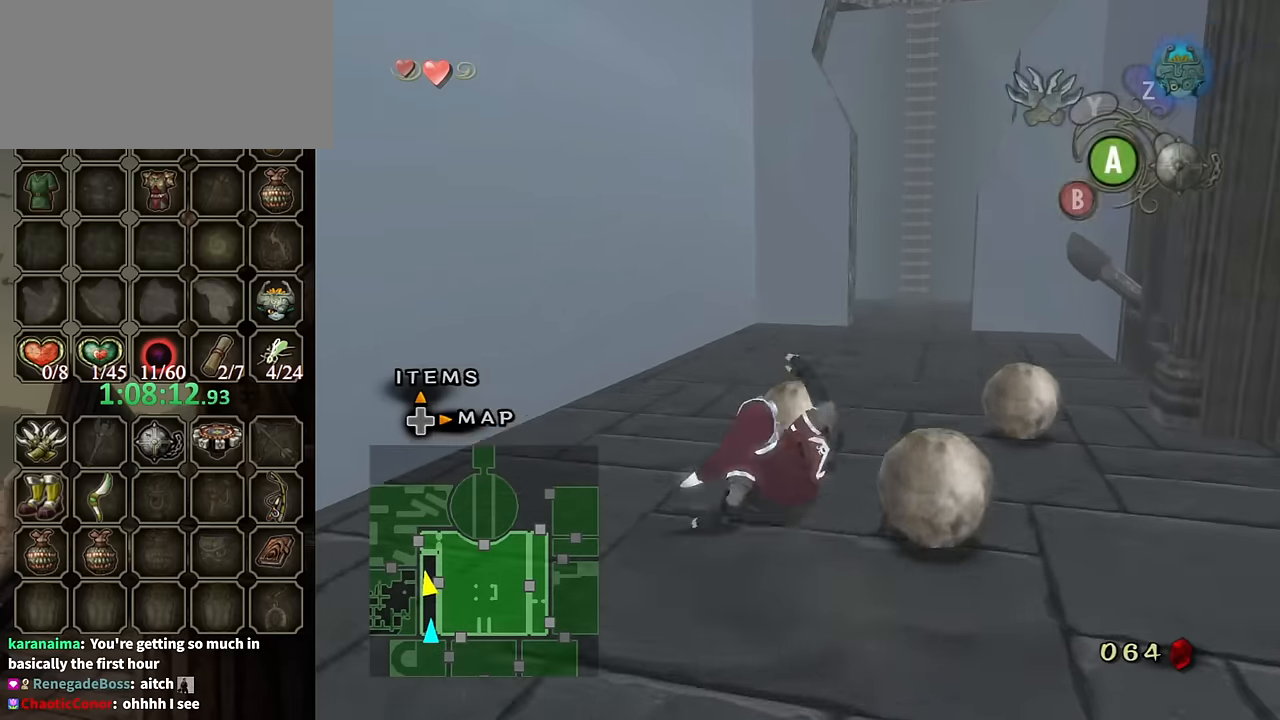
{"buttons": [], "left_stick": "up", "right_stick": "center", "events": [[133, "left_stick", "up-right"], [300, "left_stick", "up"], [366, "A", "down"], [433, "A", "up"]]}
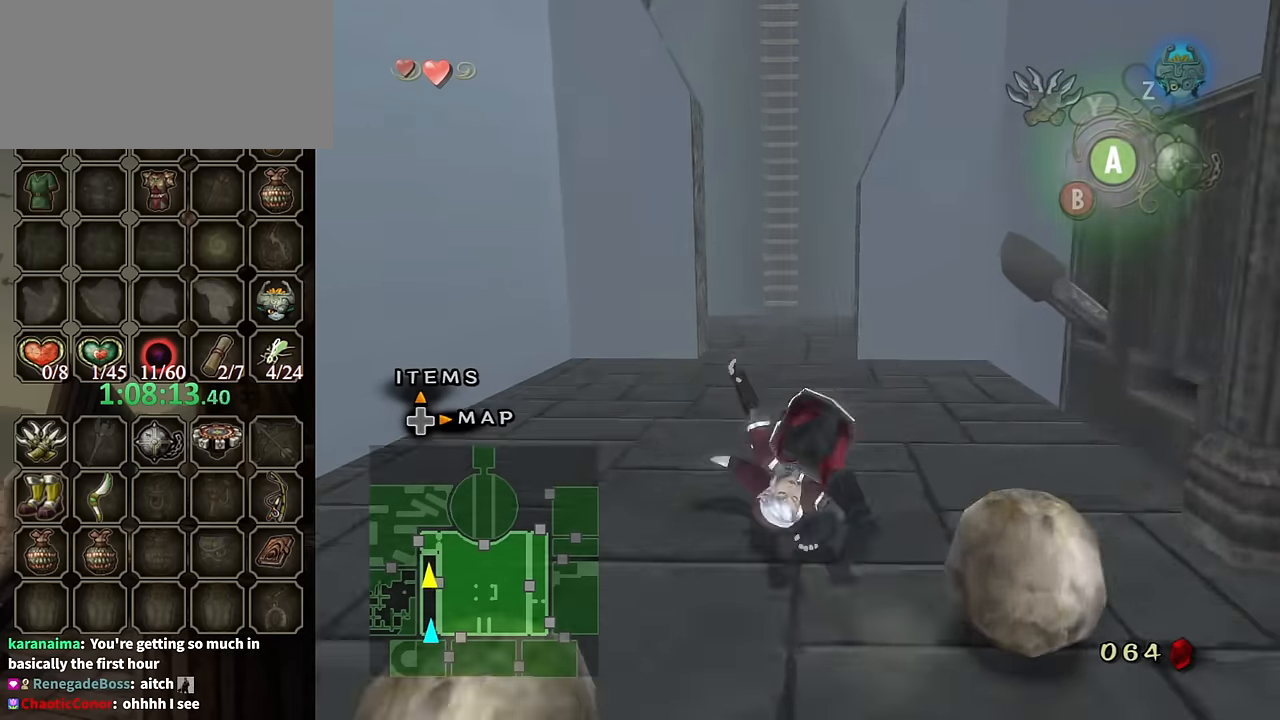
{"buttons": [], "left_stick": "up", "right_stick": "center", "events": [[33, "A", "down"], [66, "A", "up"]]}
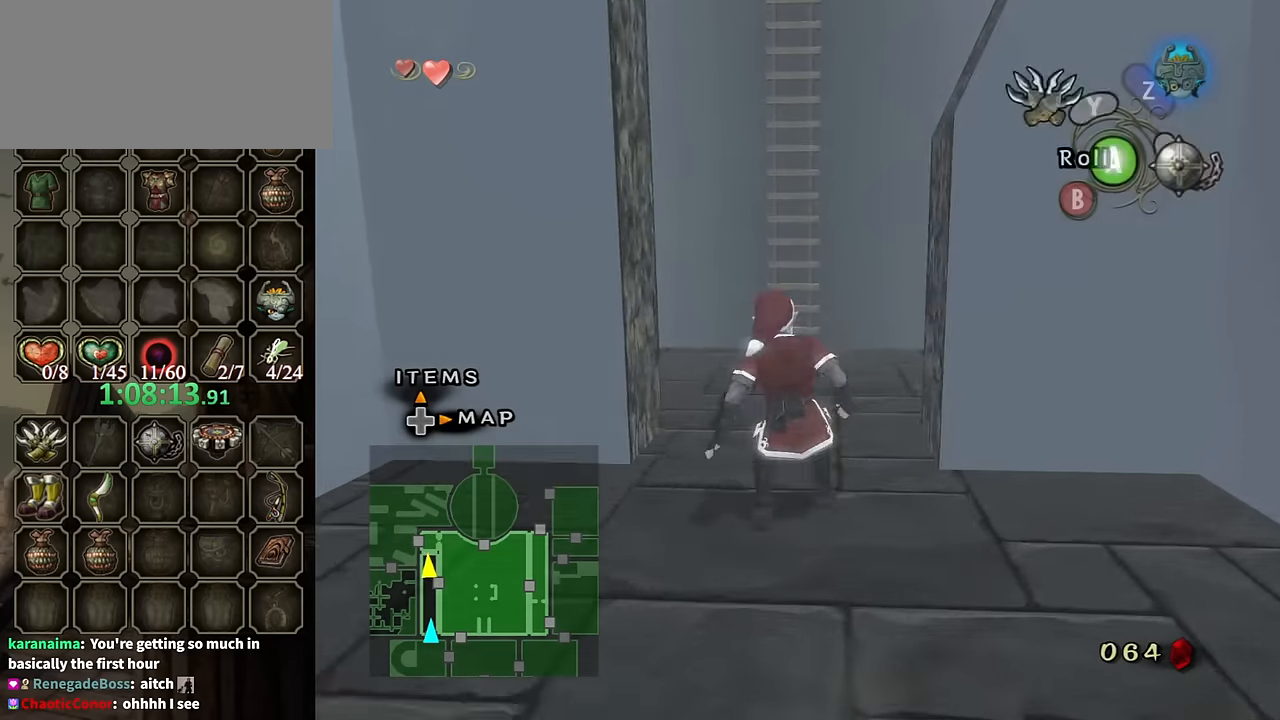
{"buttons": [], "left_stick": "up", "right_stick": "center", "events": [[100, "A", "down"], [166, "A", "up"]]}
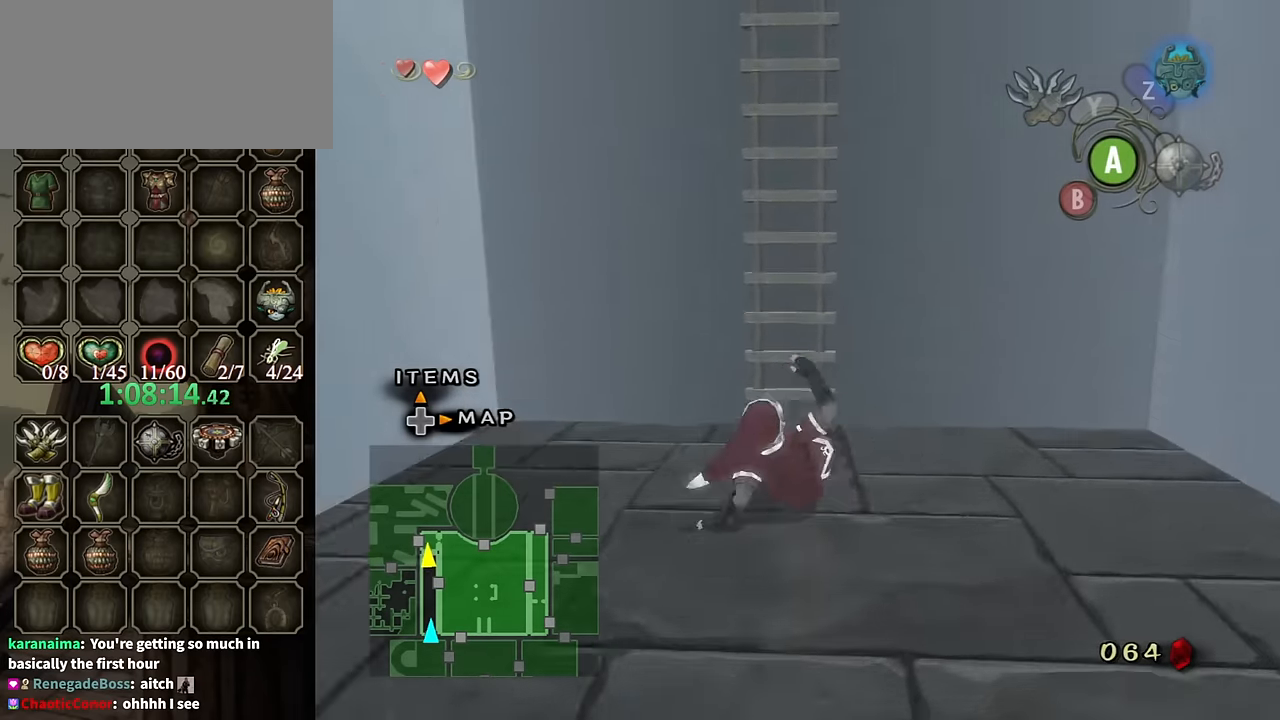
{"buttons": [], "left_stick": "up", "right_stick": "center", "events": []}
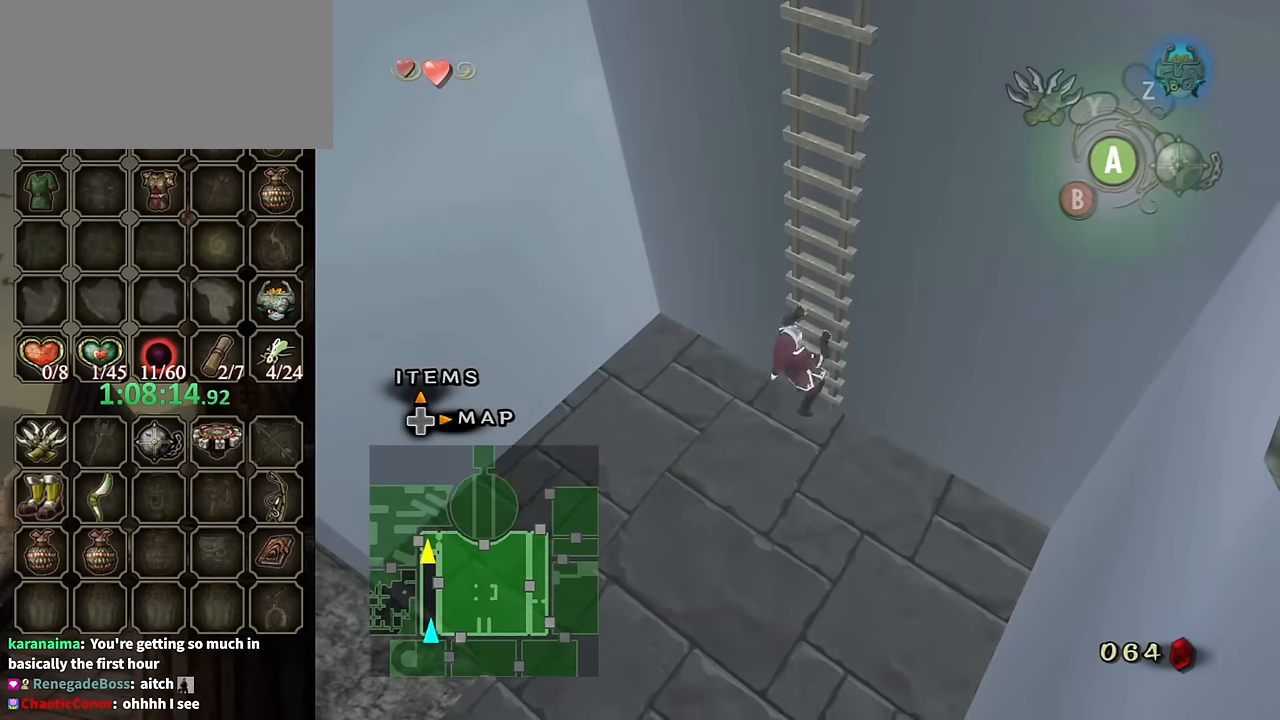
{"buttons": [], "left_stick": "up", "right_stick": "center", "events": []}
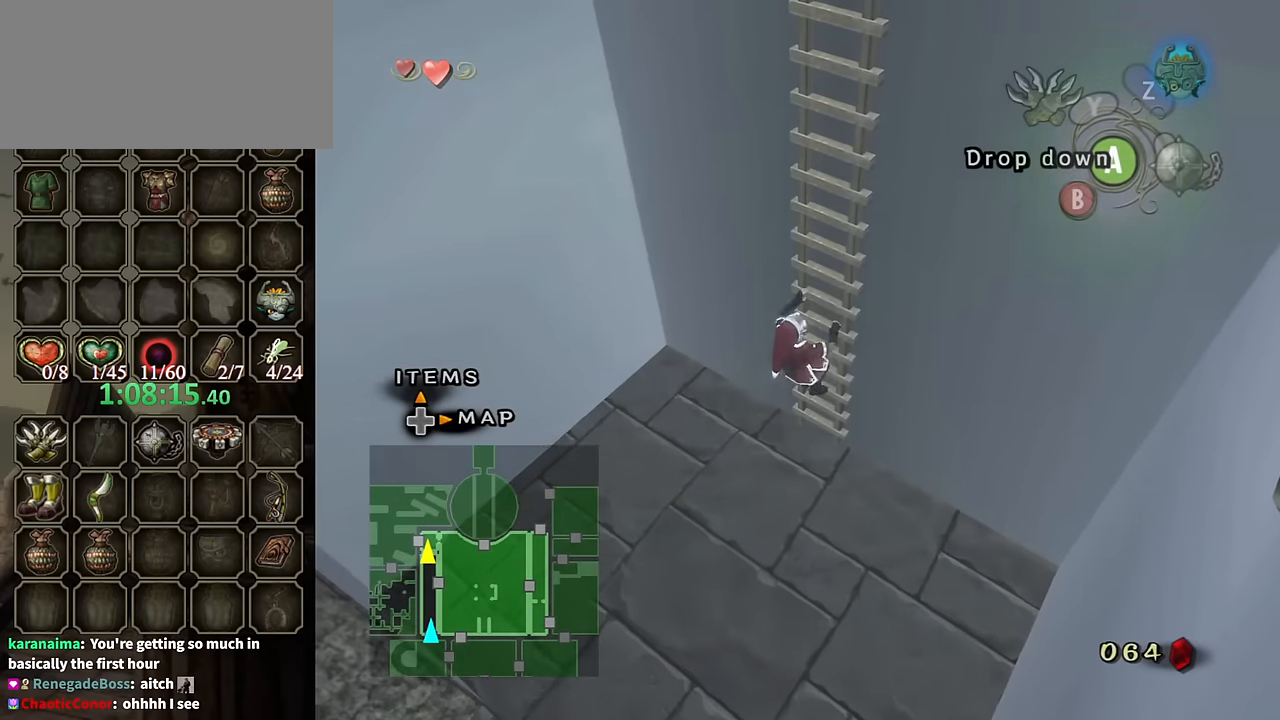
{"buttons": [], "left_stick": "up", "right_stick": "center", "events": []}
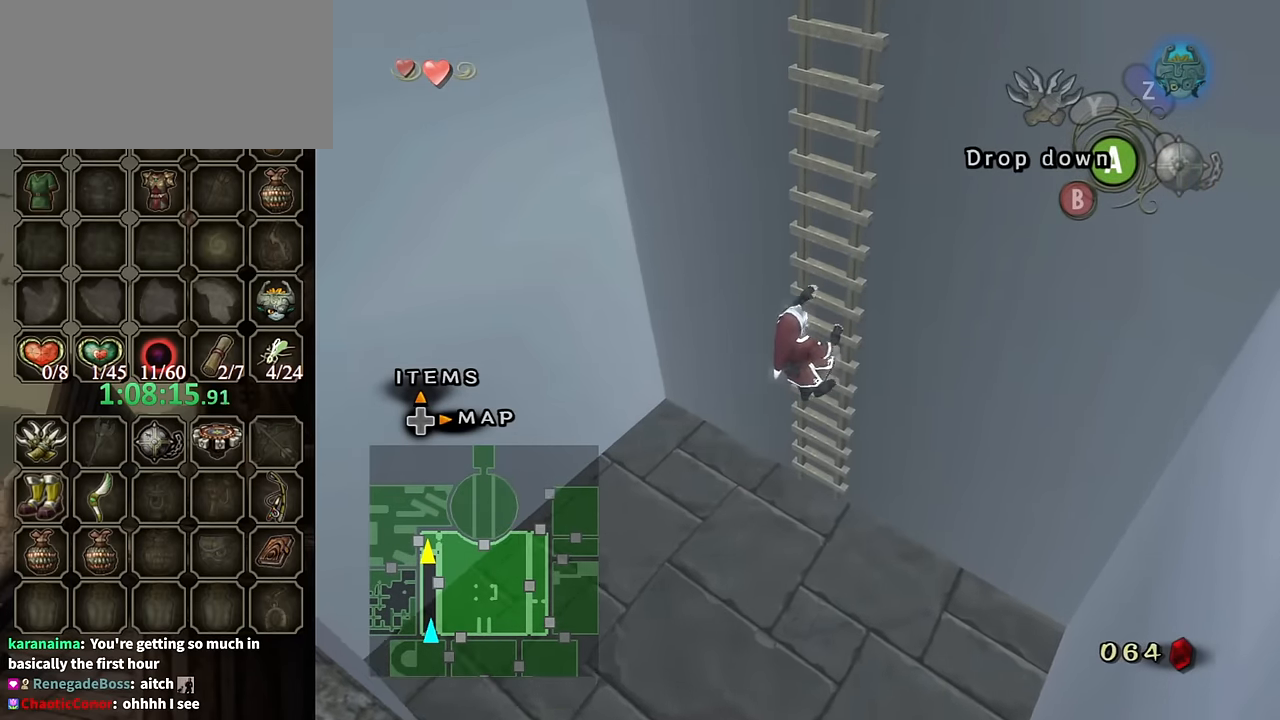
{"buttons": [], "left_stick": "up", "right_stick": "center", "events": []}
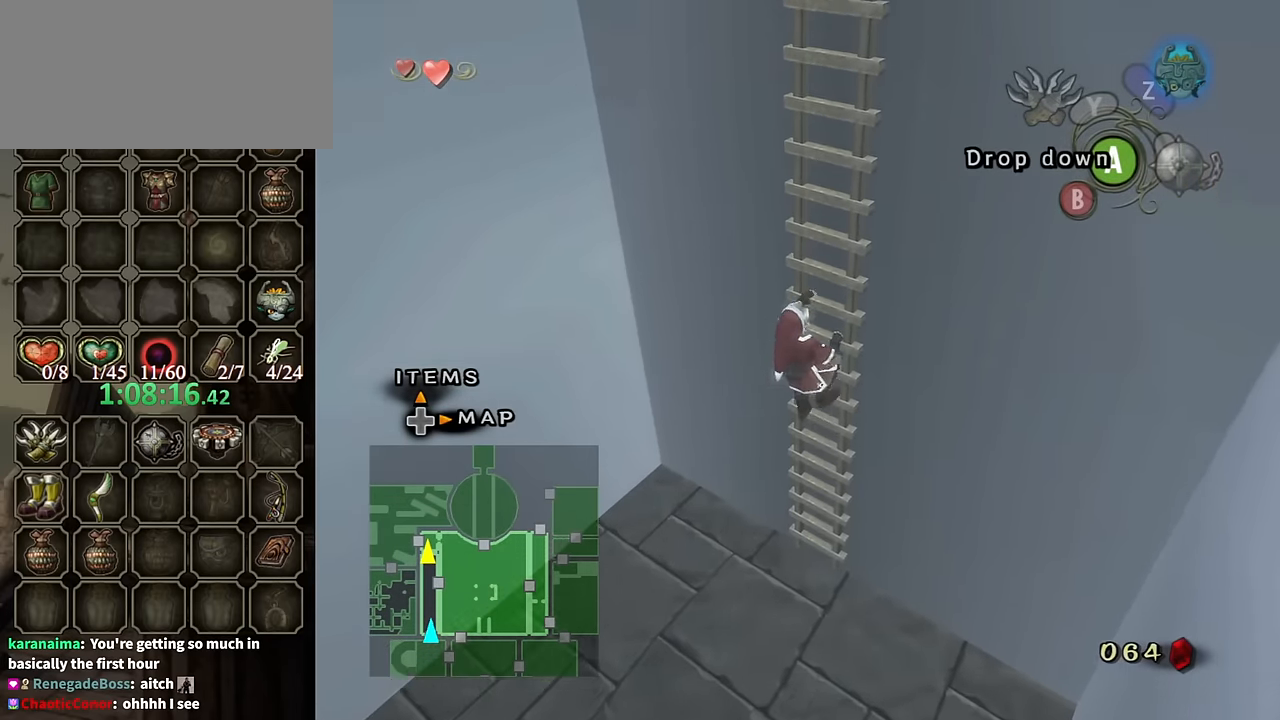
{"buttons": [], "left_stick": "up", "right_stick": "center", "events": [[100, "A", "down"], [166, "A", "up"]]}
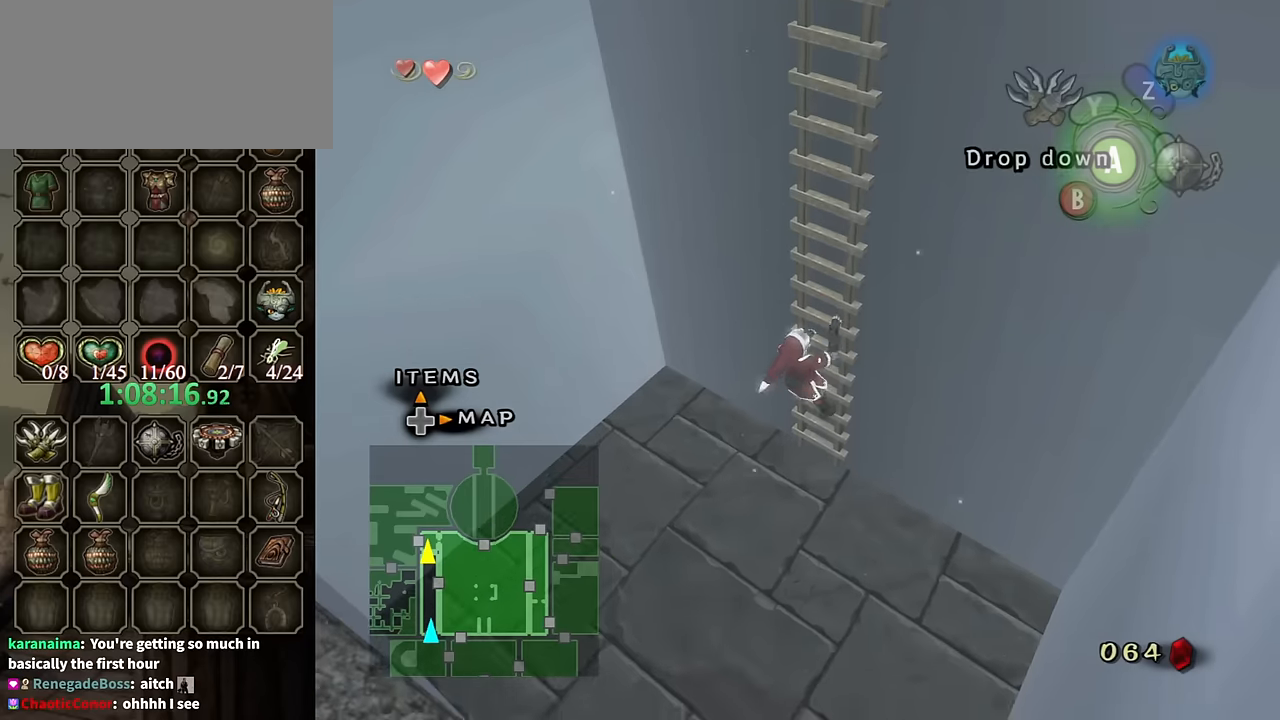
{"buttons": ["A"], "left_stick": "center", "right_stick": "center", "events": [[467, "A", "down"], [500, "left_stick", "center"]]}
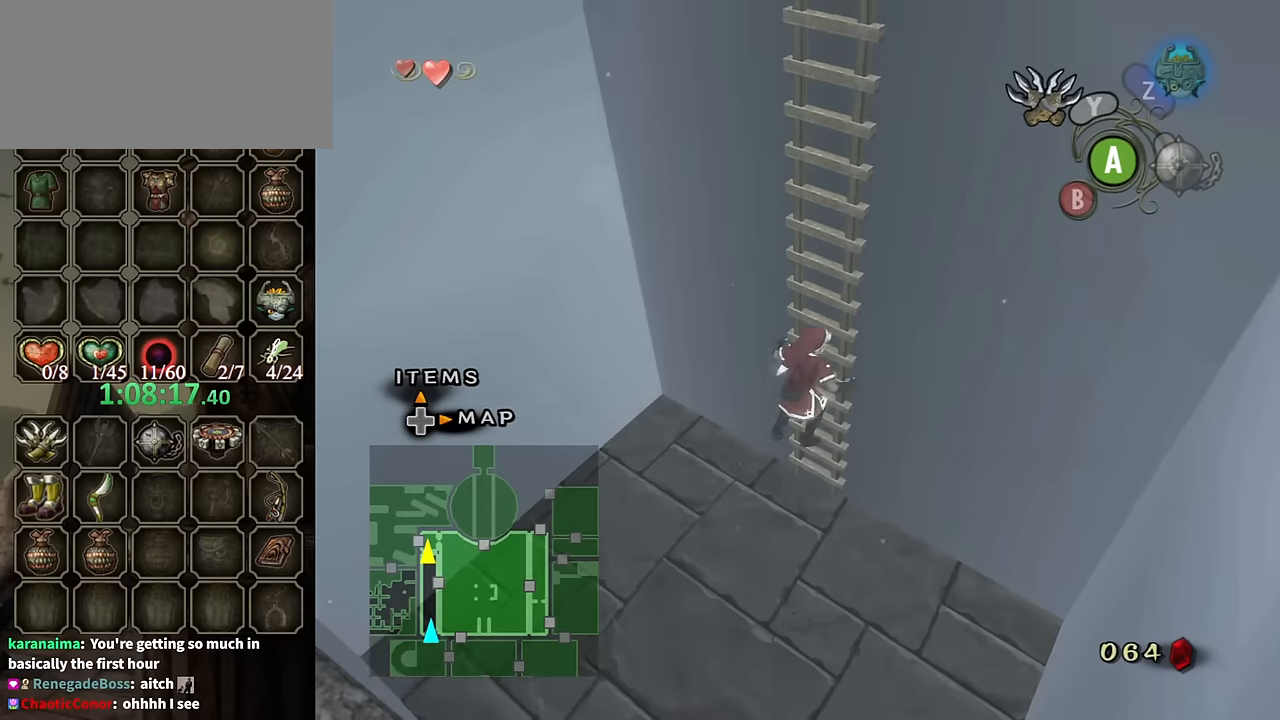
{"buttons": [], "left_stick": "up", "right_stick": "center", "events": [[67, "A", "up"], [500, "left_stick", "up"]]}
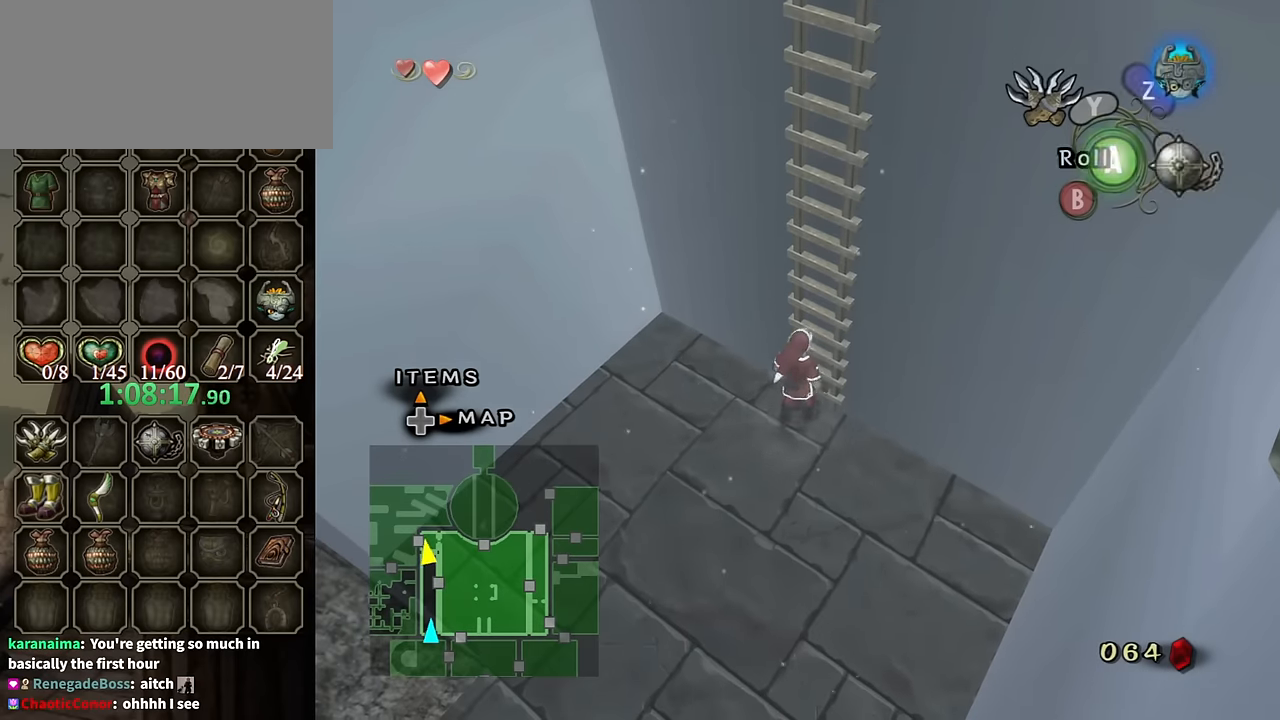
{"buttons": [], "left_stick": "up", "right_stick": "center", "events": []}
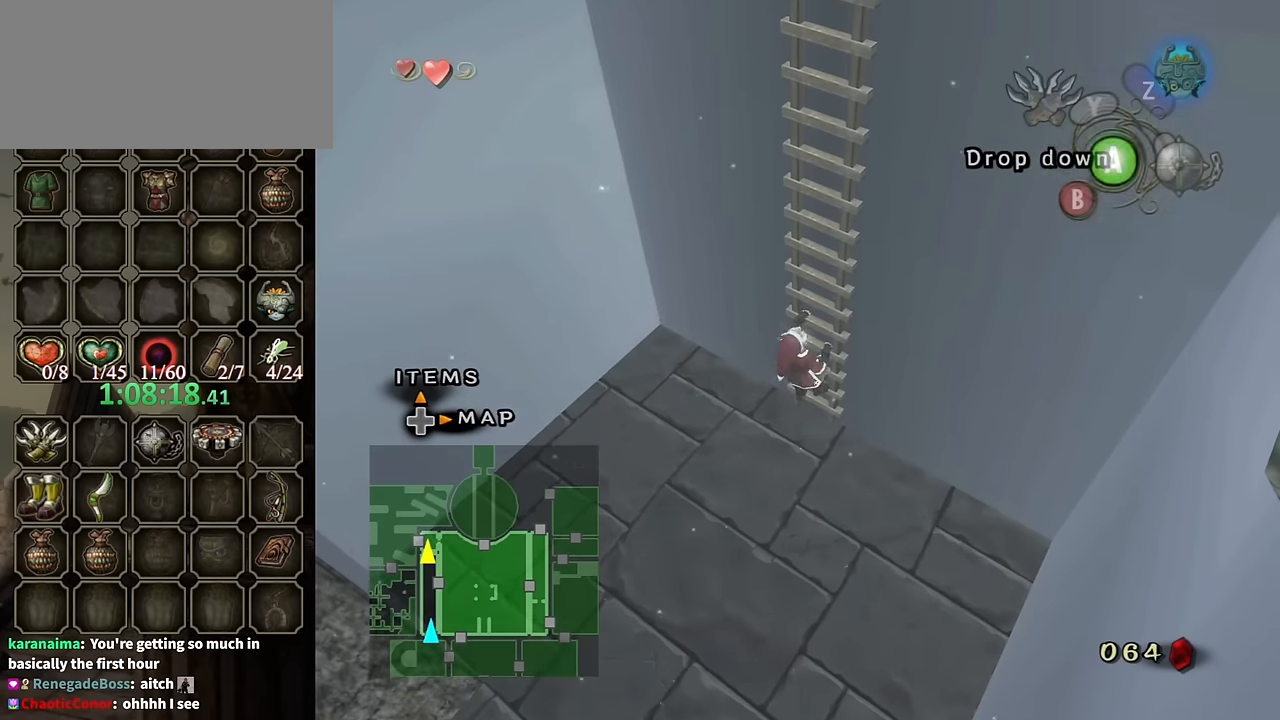
{"buttons": [], "left_stick": "up", "right_stick": "center", "events": []}
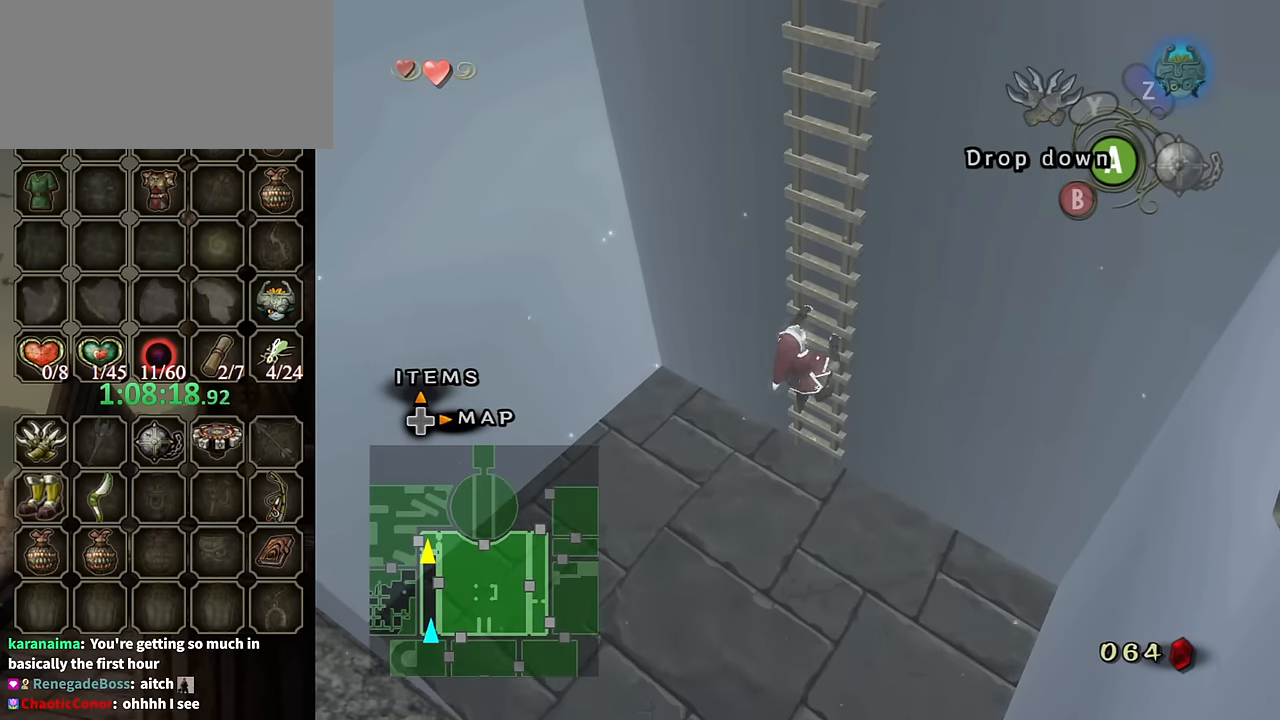
{"buttons": [], "left_stick": "up", "right_stick": "center", "events": []}
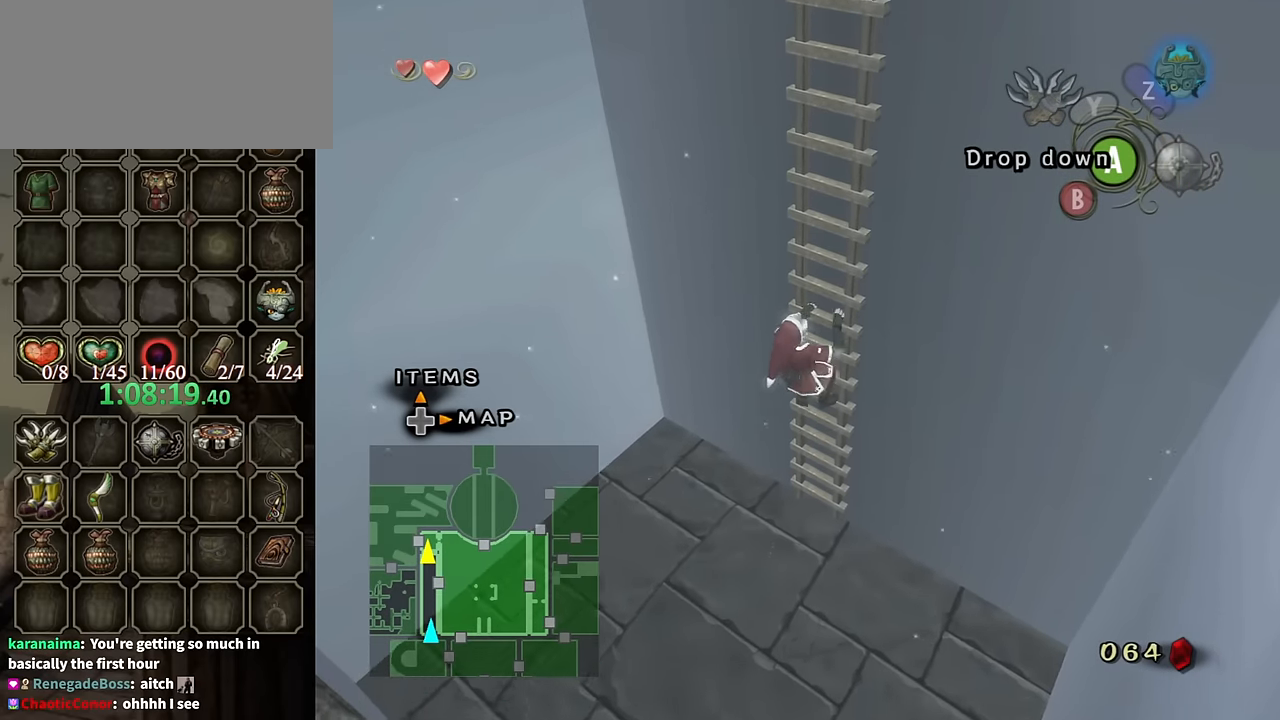
{"buttons": [], "left_stick": "up", "right_stick": "center", "events": [[433, "A", "down"], [500, "A", "up"]]}
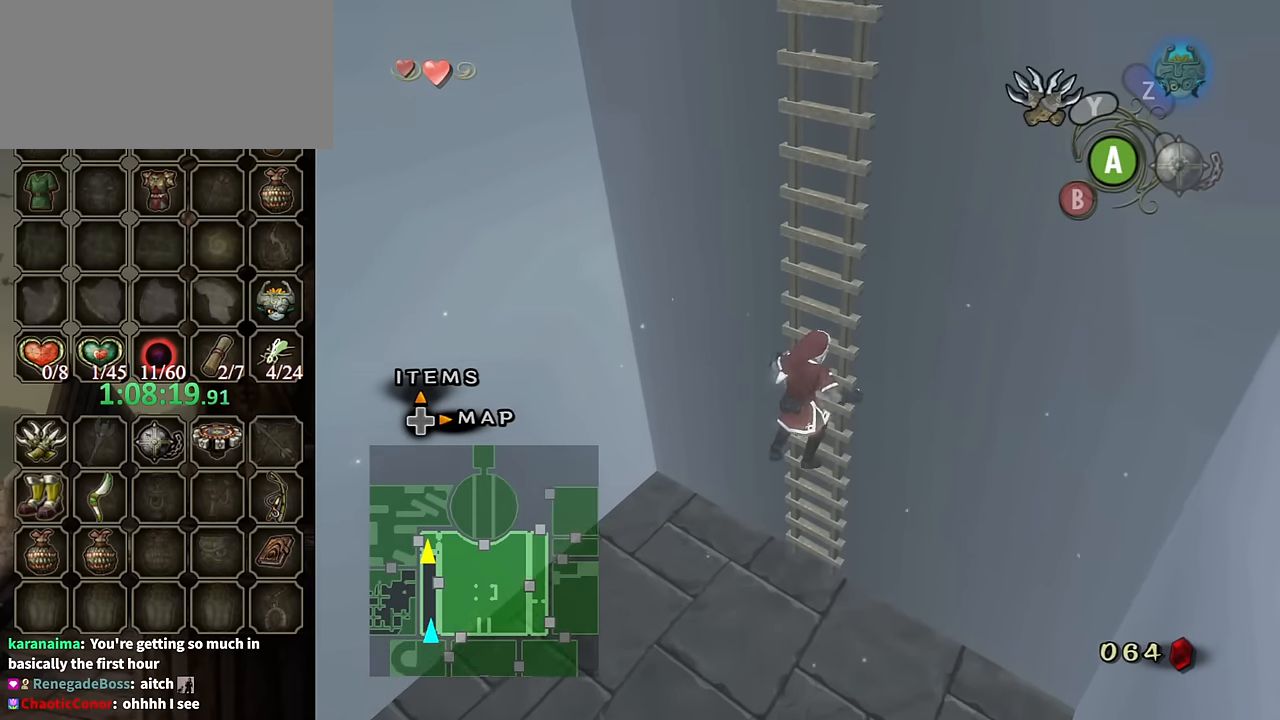
{"buttons": [], "left_stick": "up", "right_stick": "center", "events": []}